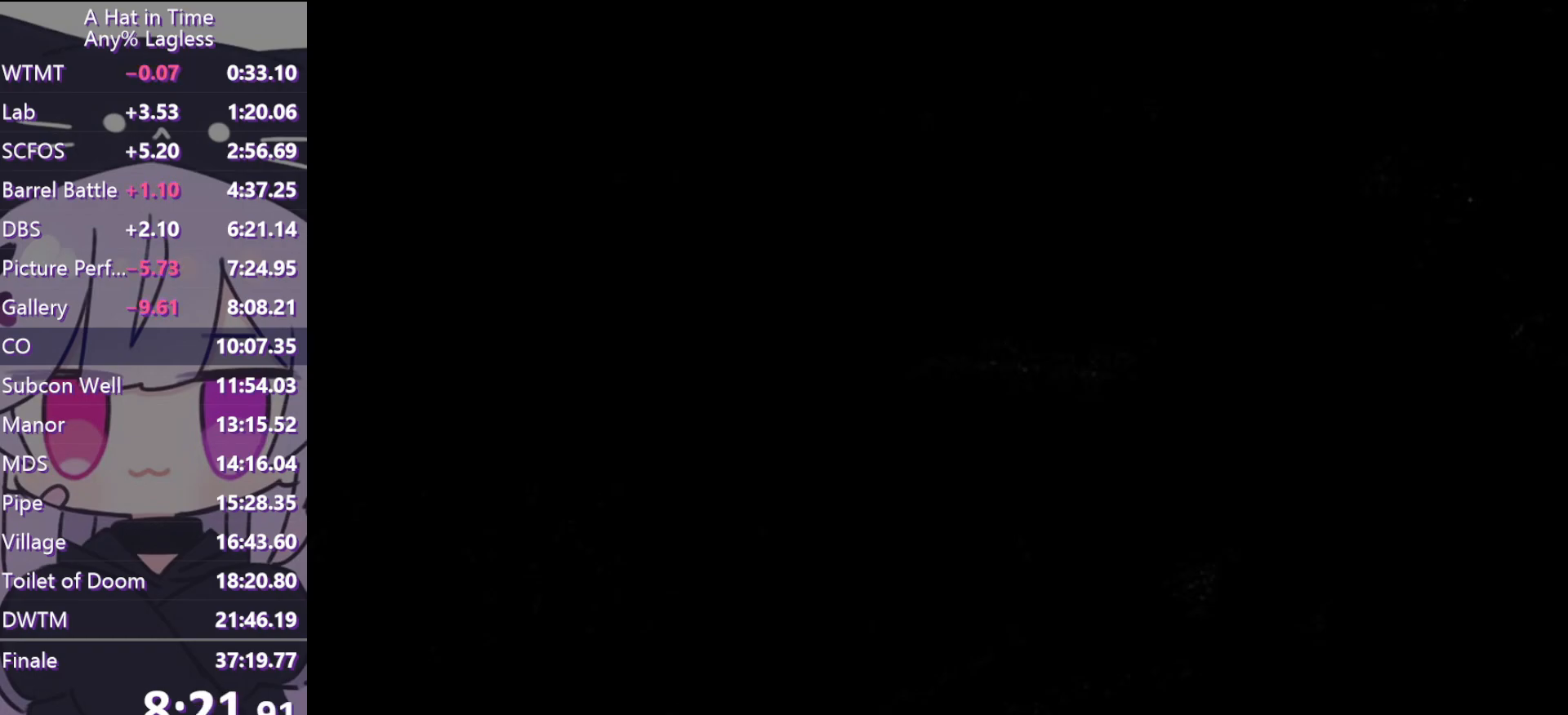
Gameplay with keyboard and mouse; each line is a JSON object with the keys and mouse buttons held at the frame after it. "events" lists presses ("down") and releases ("up") of "a", "alt", "c", "caps_lock", "ctrl", "d", "e", "f", "g", "q", "r", "s", "shift", "space", "t", "tab", "v", "w", "x", "z", "mouse_left", "mouse_wheel" and "mouse_right" between this image and that frame as [ms after this image, input, new state], when the widget could be followed in between. "mouse_left", "mouse_wheel", "mouse_right" = the "left", "wheel", "right" buttons of the "mouse" list. No other keys are recorded. "wheel" means that the mouse wheel is clicked or scrolled. Not read: mouse_move.
{"keys": ["shift", "w"], "mouse": [], "events": [[250, "ctrl", "down"], [333, "ctrl", "up"], [483, "shift", "down"]]}
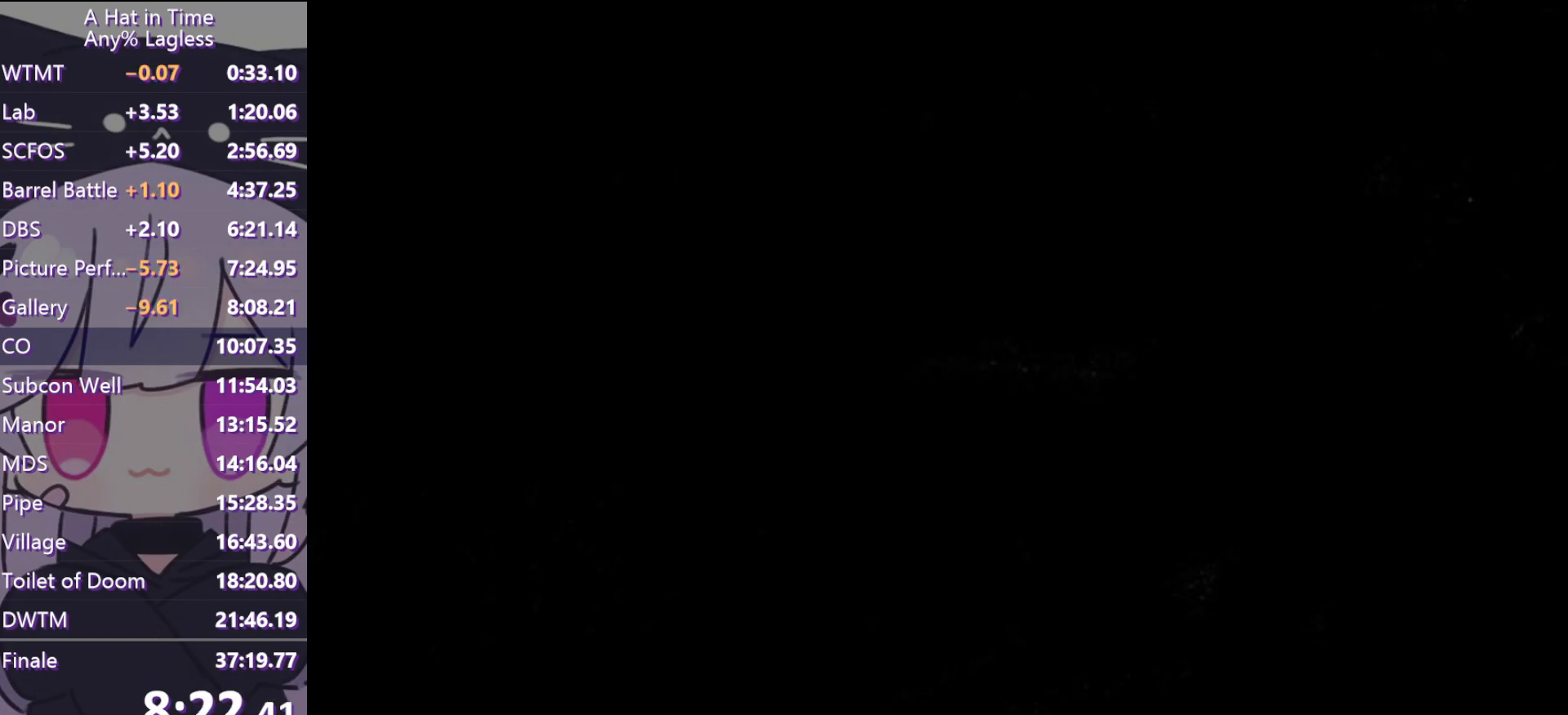
{"keys": ["e", "shift", "w"], "mouse": [], "events": [[300, "e", "down"], [400, "e", "up"], [450, "e", "down"]]}
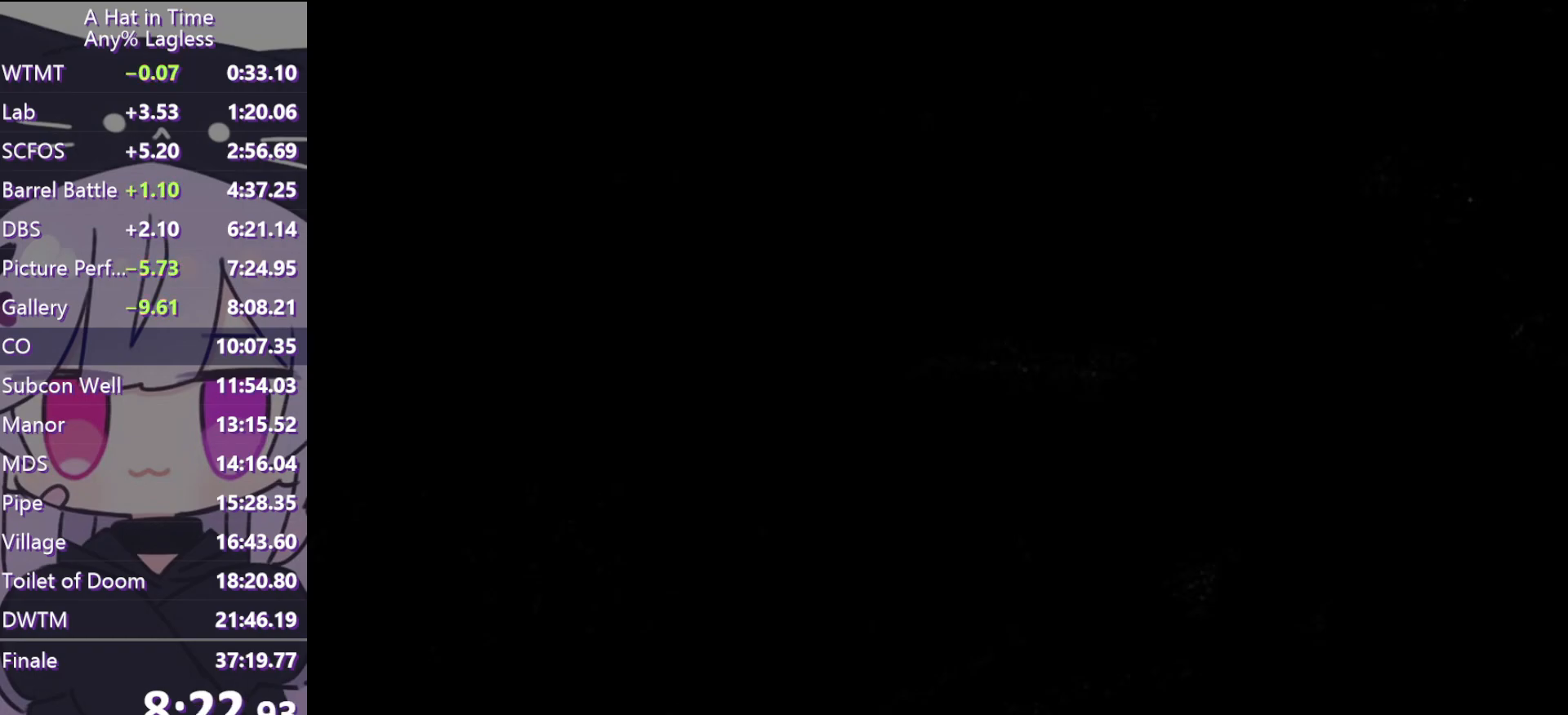
{"keys": ["f"], "mouse": [], "events": [[83, "e", "up"], [133, "shift", "up"], [133, "w", "up"], [183, "f", "down"]]}
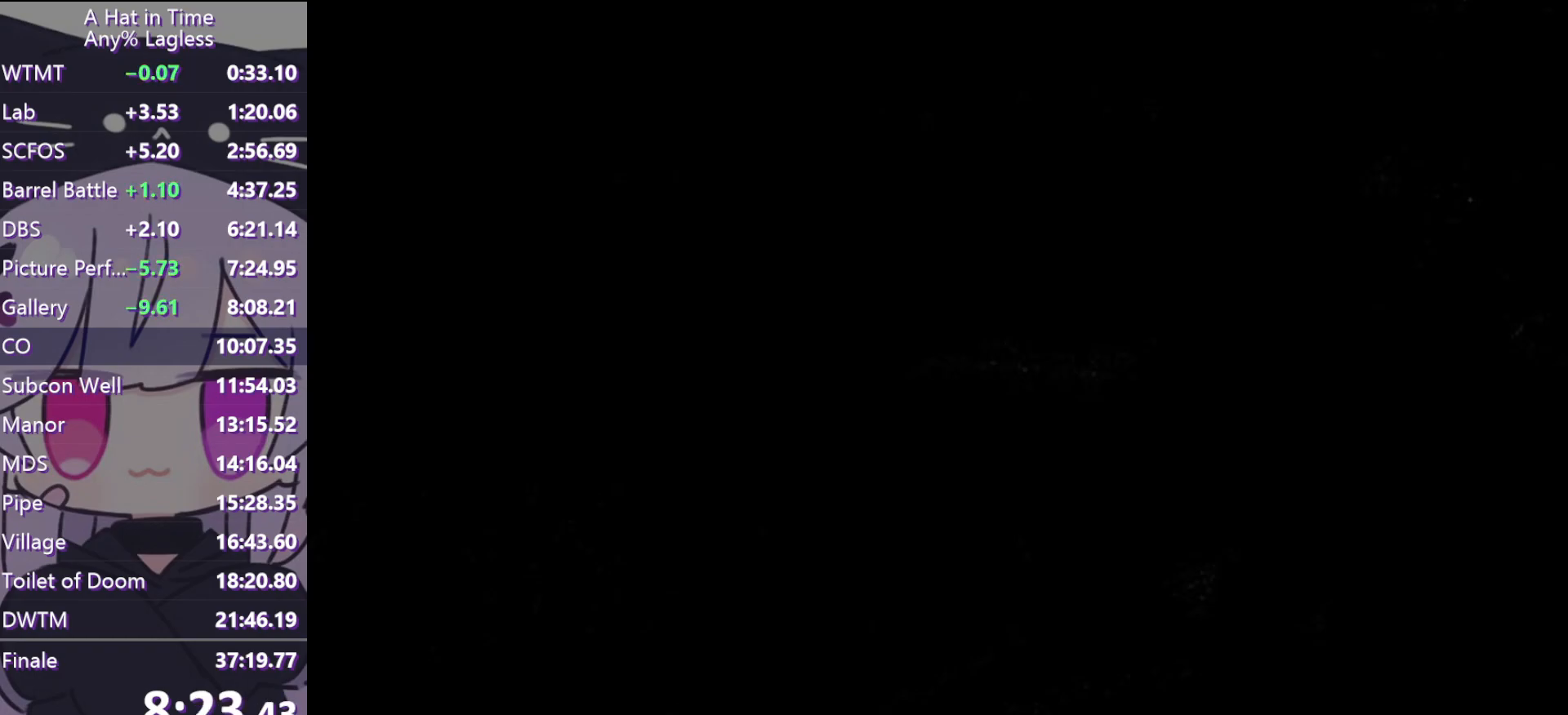
{"keys": ["f"], "mouse": [], "events": []}
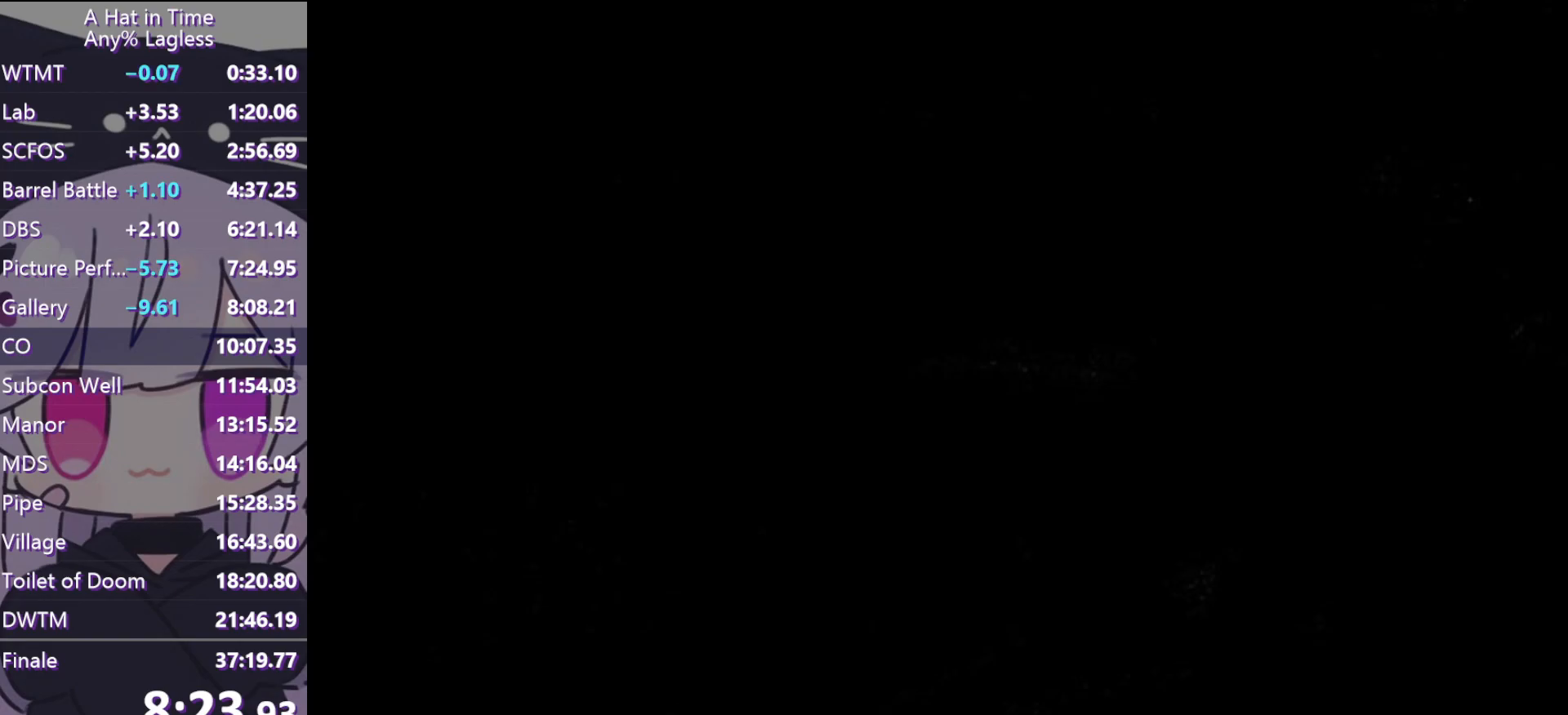
{"keys": ["f"], "mouse": [], "events": []}
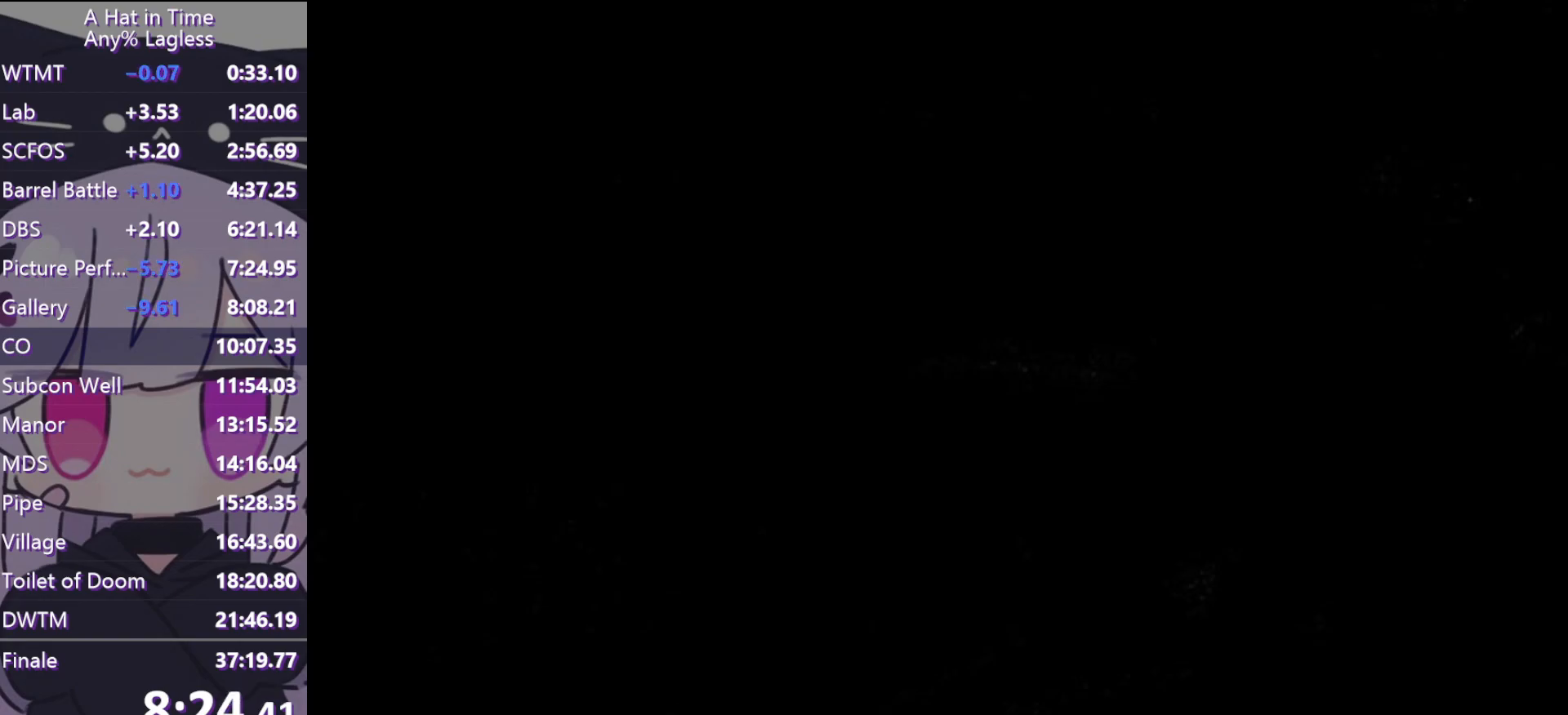
{"keys": ["a", "shift", "w"], "mouse": ["wheel"], "events": [[33, "f", "up"], [33, "shift", "down"], [133, "a", "down"], [133, "w", "down"], [183, "mouse_wheel", "down"]]}
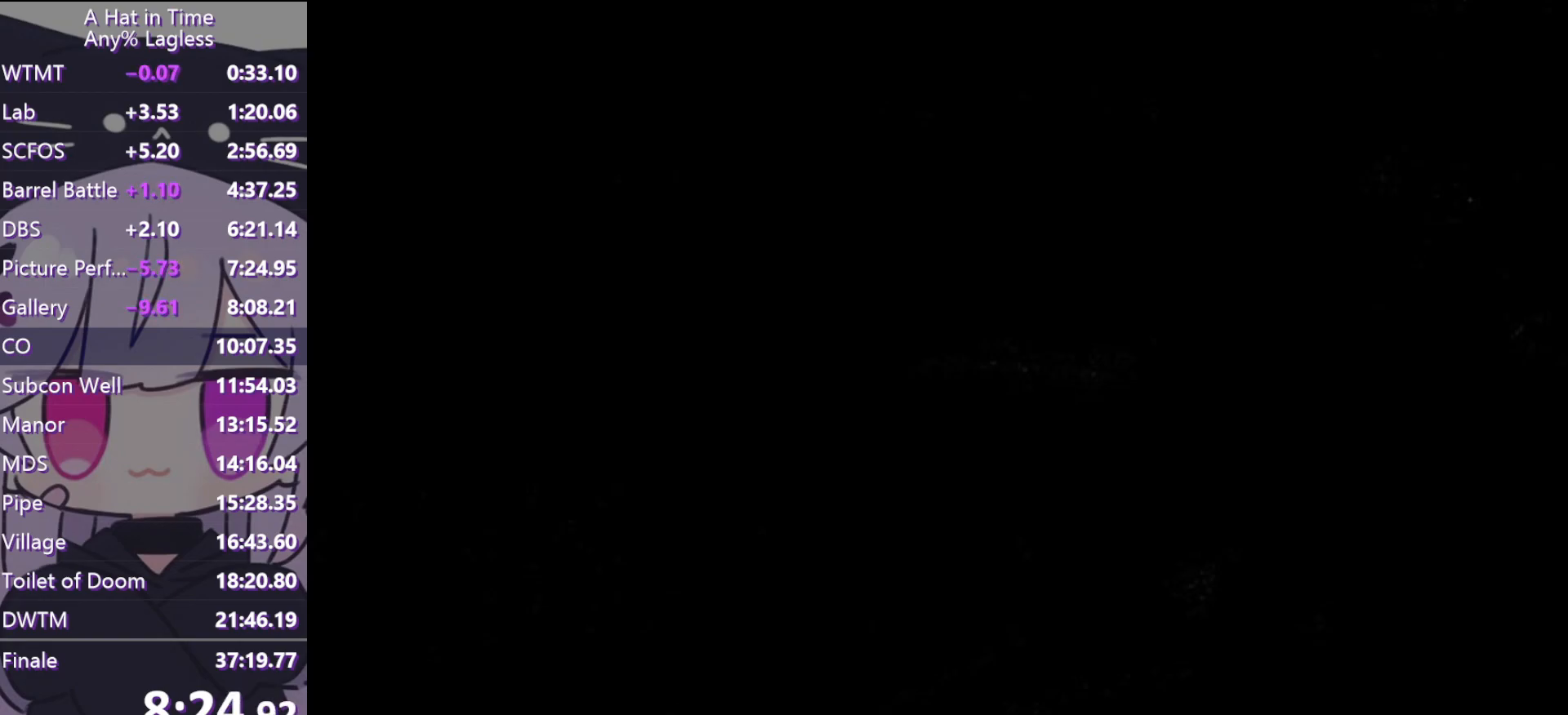
{"keys": ["a", "shift", "w"], "mouse": ["wheel"], "events": []}
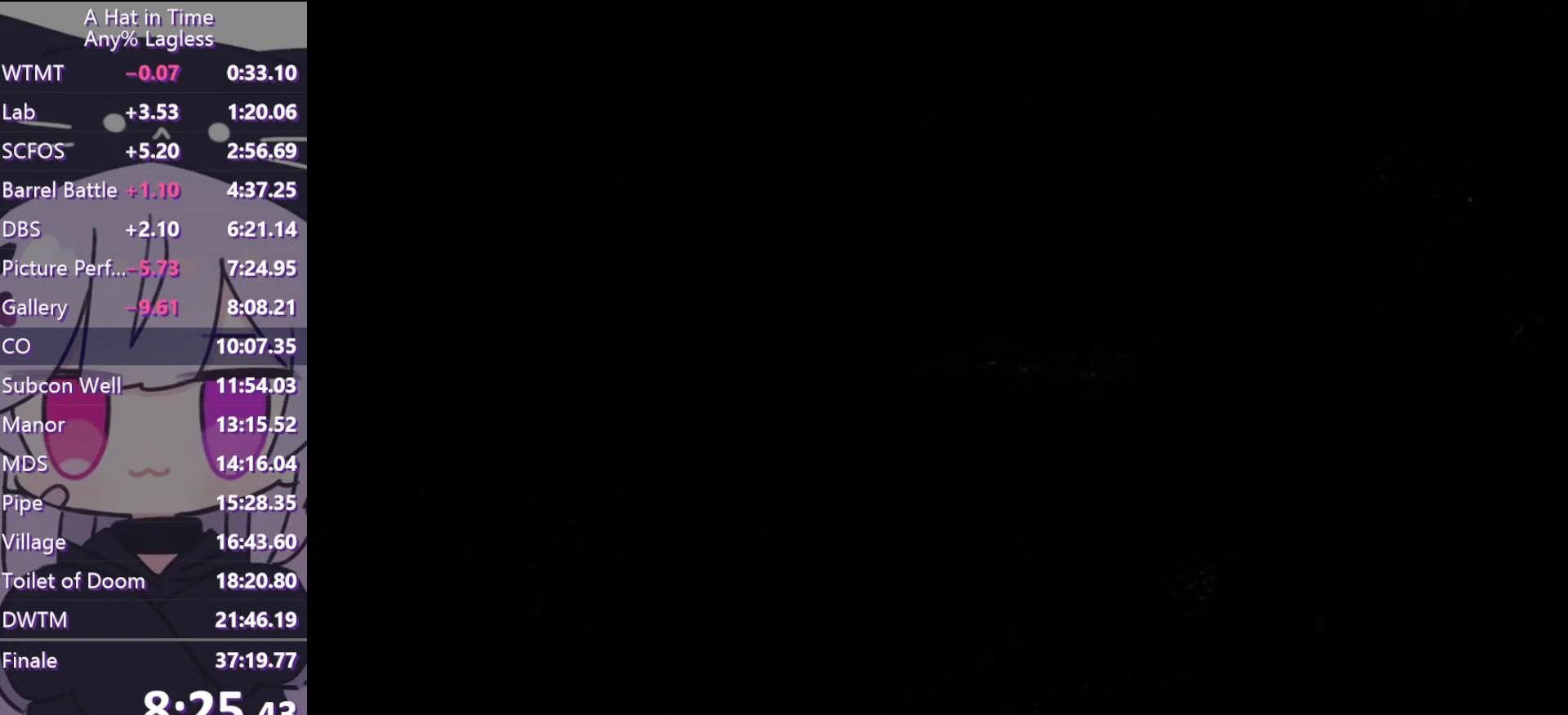
{"keys": ["a", "shift", "w"], "mouse": ["wheel"], "events": []}
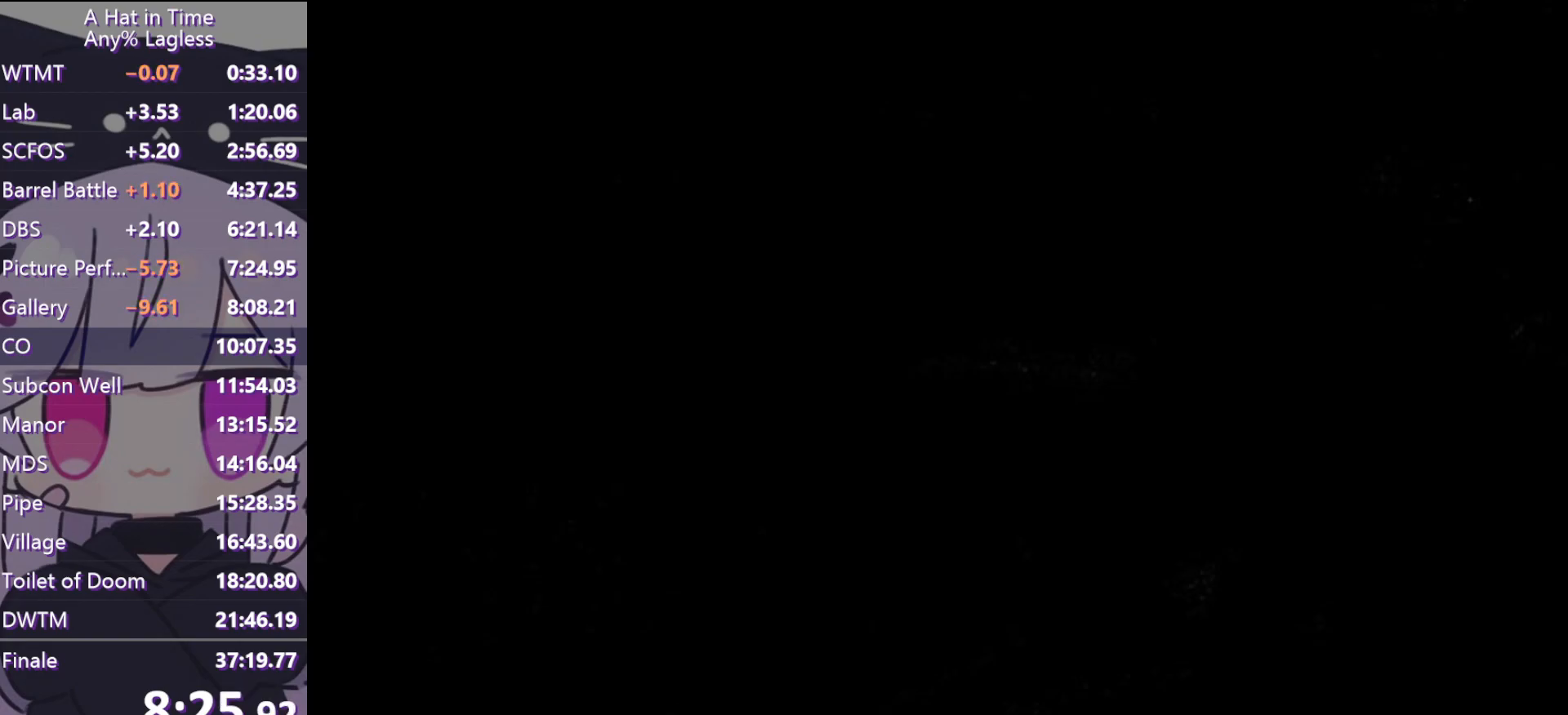
{"keys": ["a", "shift"], "mouse": ["wheel"], "events": [[367, "w", "up"]]}
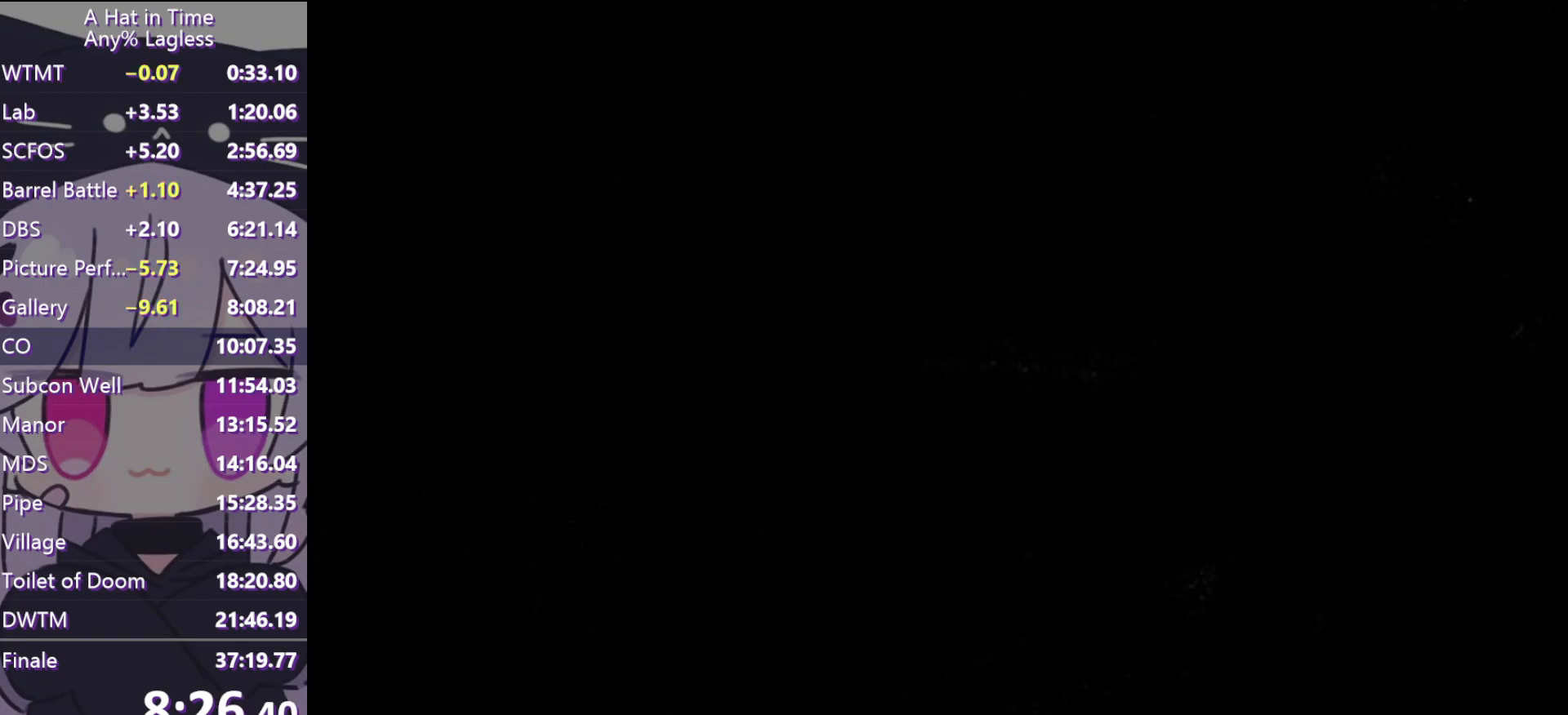
{"keys": ["a", "shift"], "mouse": ["wheel"], "events": []}
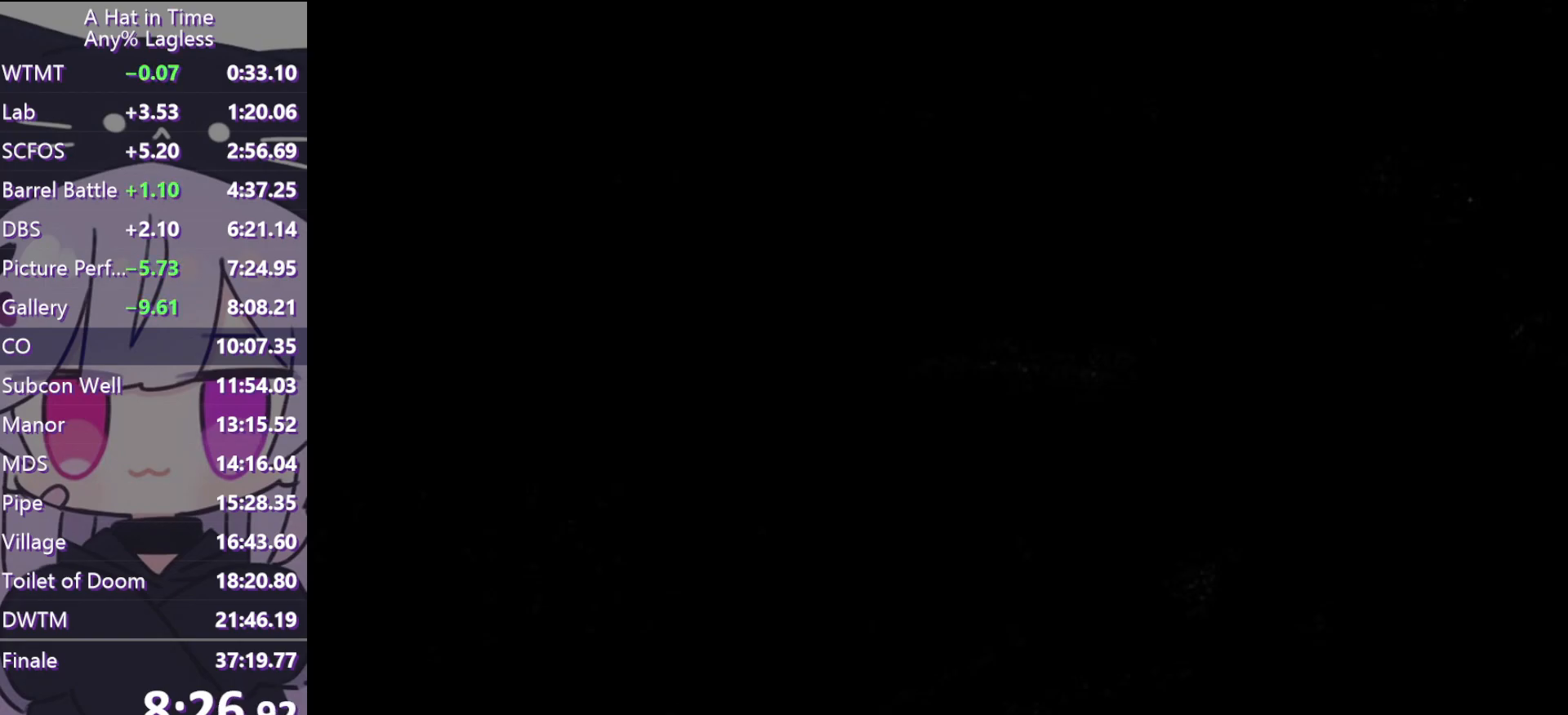
{"keys": ["a", "shift", "w"], "mouse": ["wheel"], "events": [[400, "w", "down"]]}
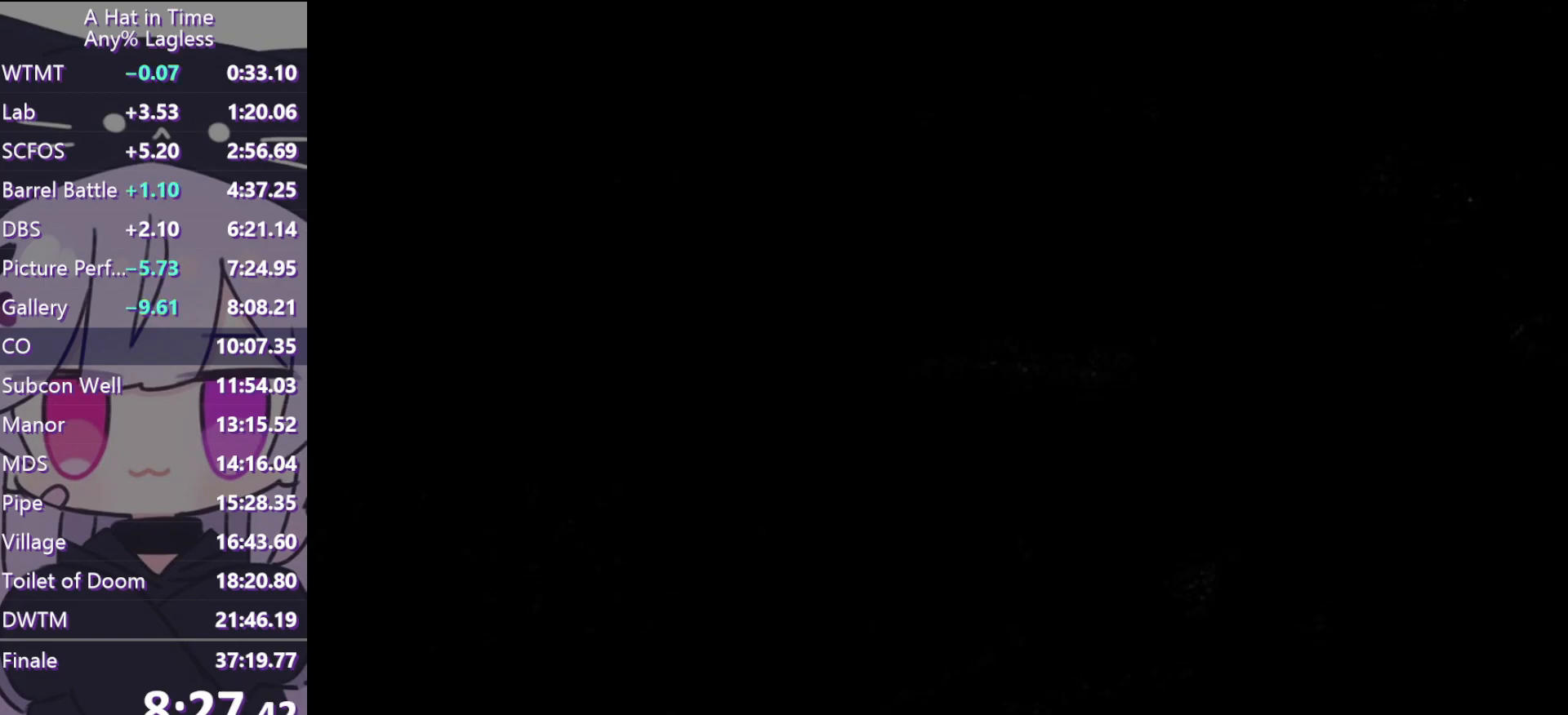
{"keys": ["w"], "mouse": [], "events": [[183, "a", "up"], [183, "mouse_wheel", "up"], [183, "shift", "up"], [233, "ctrl", "down"], [317, "ctrl", "up"], [317, "d", "down"], [417, "d", "up"]]}
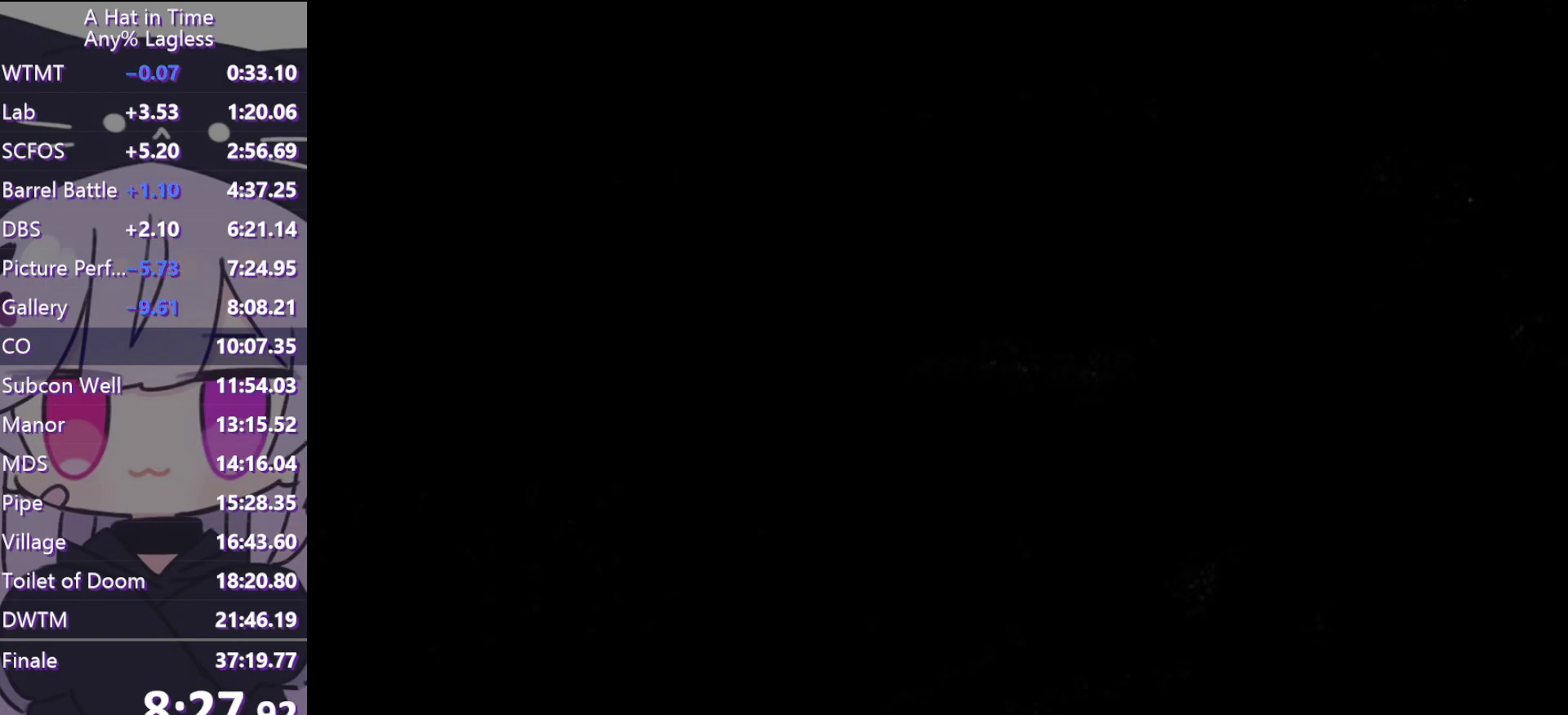
{"keys": ["a", "w"], "mouse": [], "events": [[150, "ctrl", "down"], [200, "a", "down"], [300, "ctrl", "up"]]}
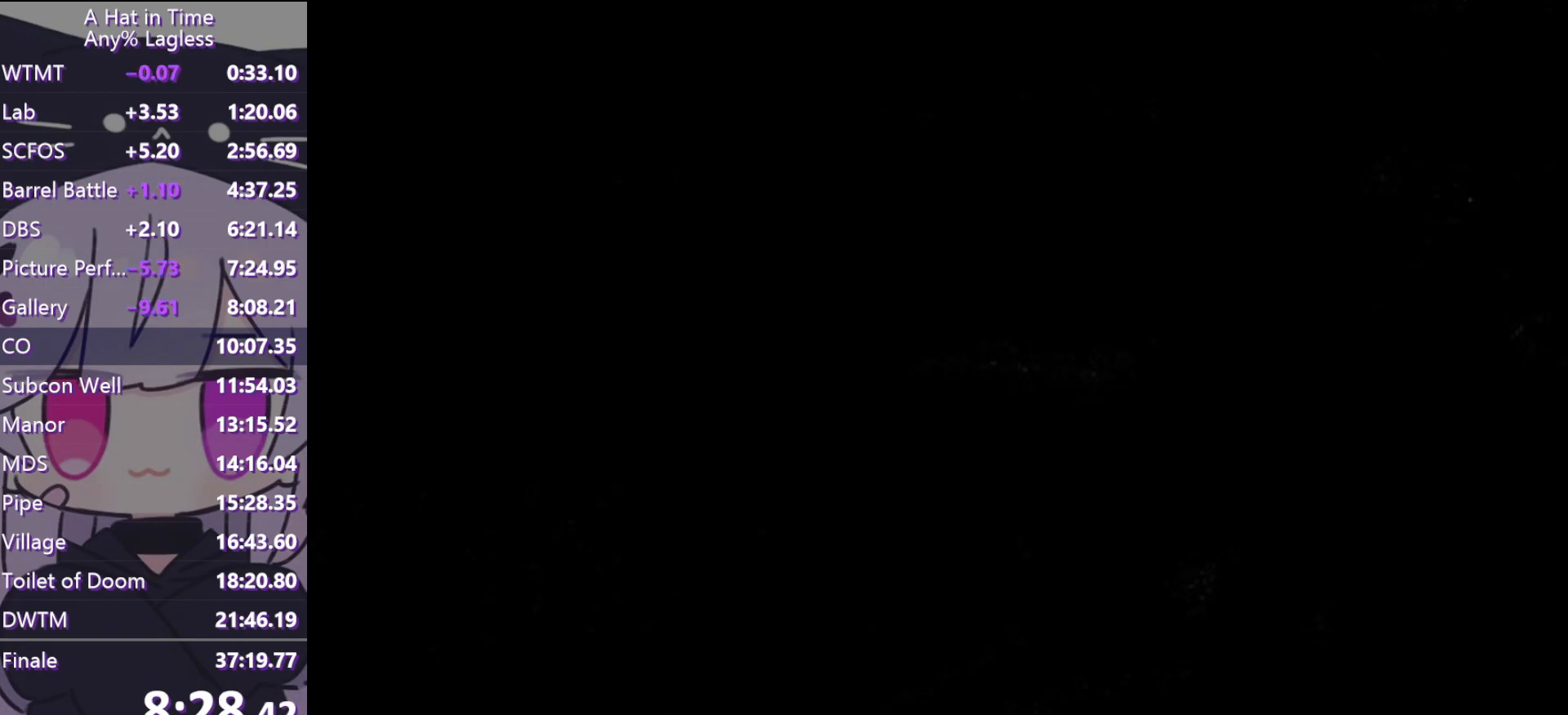
{"keys": ["d", "w"], "mouse": [], "events": [[17, "a", "up"], [167, "ctrl", "down"], [167, "d", "down"], [267, "ctrl", "up"]]}
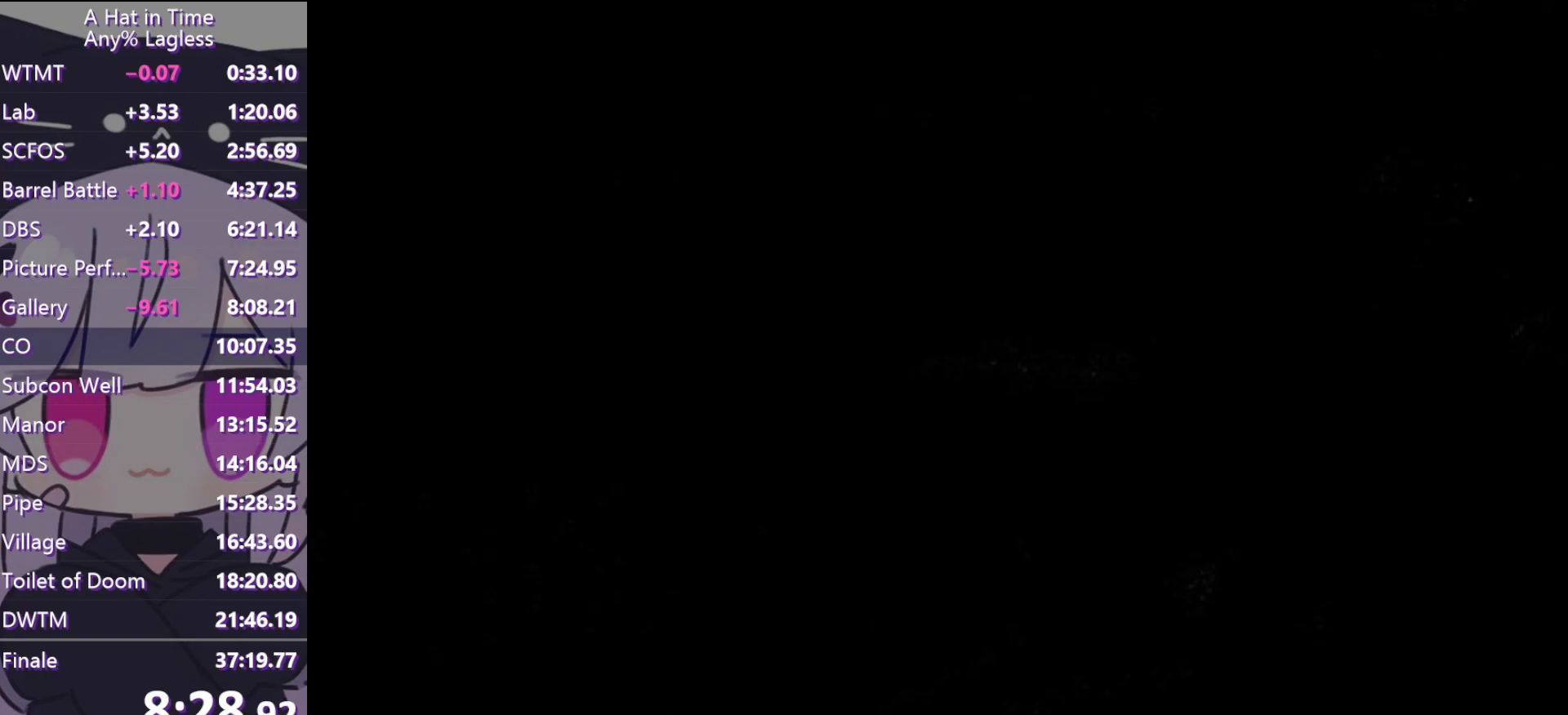
{"keys": ["w"], "mouse": [], "events": [[100, "ctrl", "down"], [217, "ctrl", "up"], [417, "d", "up"]]}
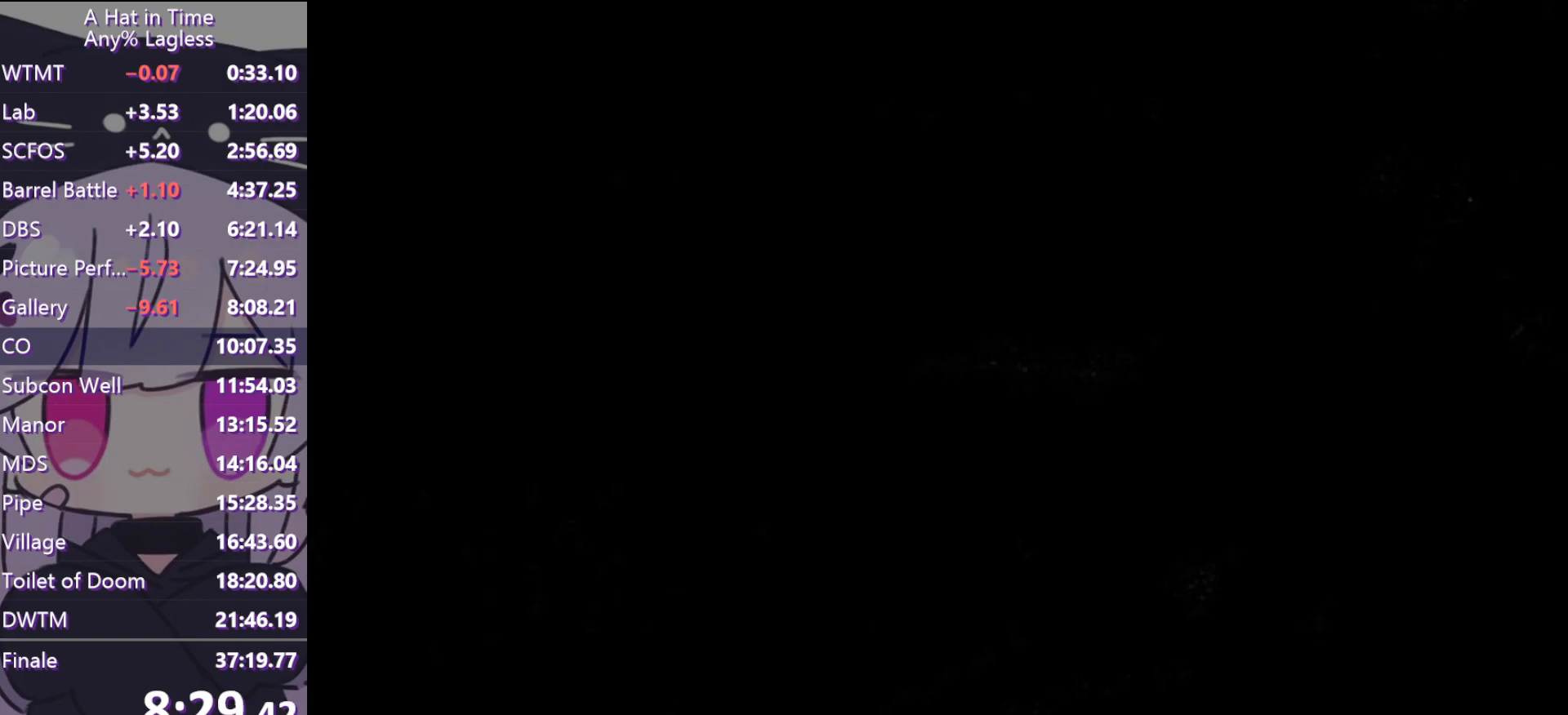
{"keys": [], "mouse": [], "events": [[100, "e", "down"], [200, "e", "up"], [250, "e", "down"], [350, "e", "up"], [400, "w", "up"]]}
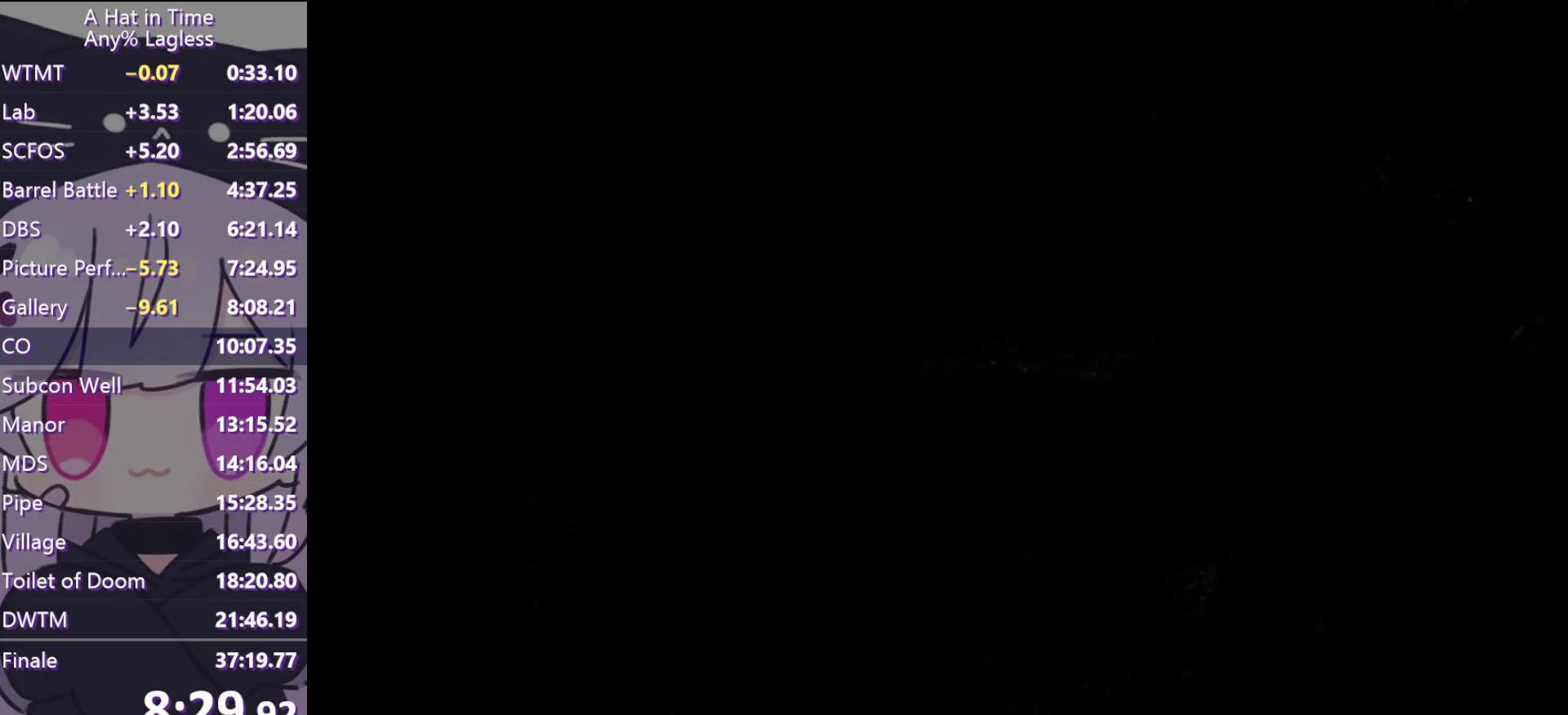
{"keys": [], "mouse": [], "events": []}
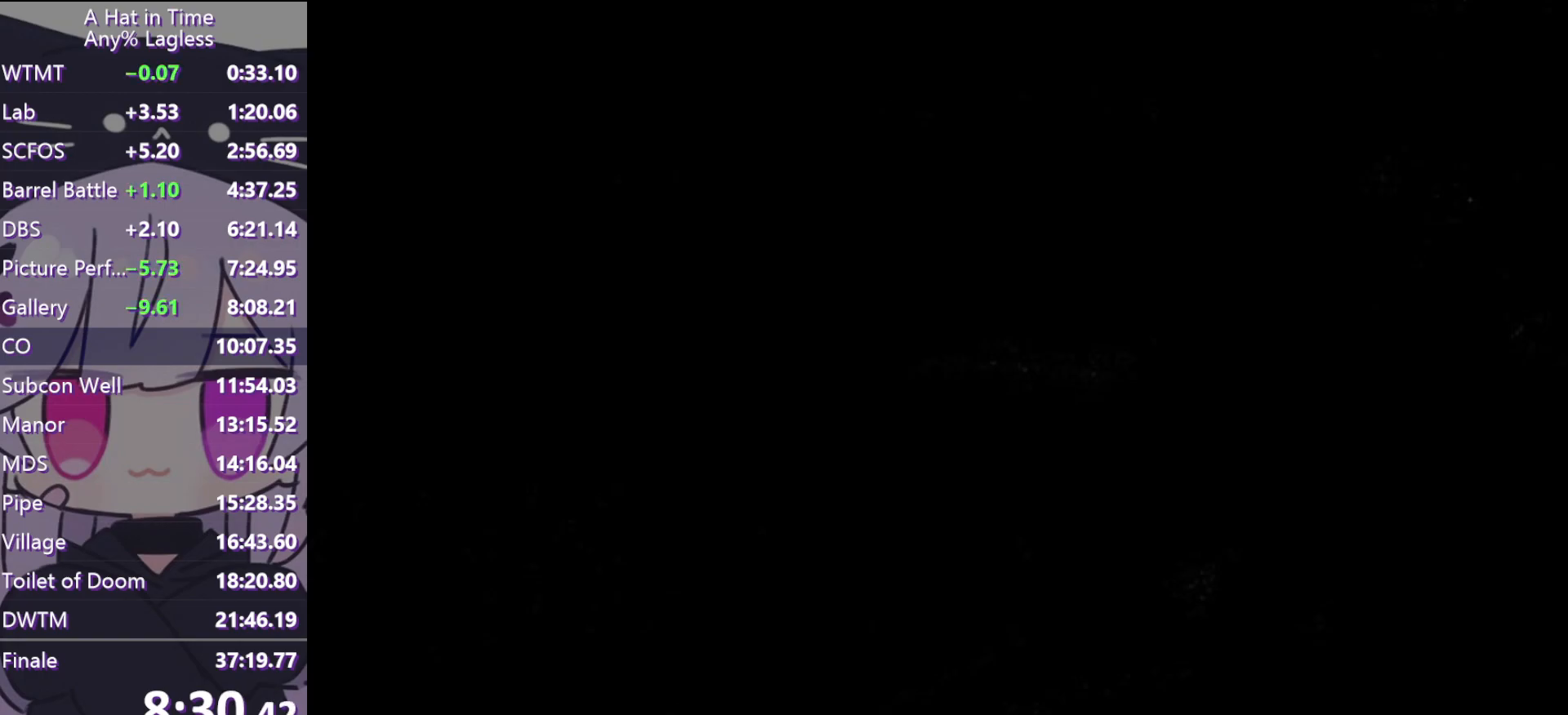
{"keys": [], "mouse": [], "events": []}
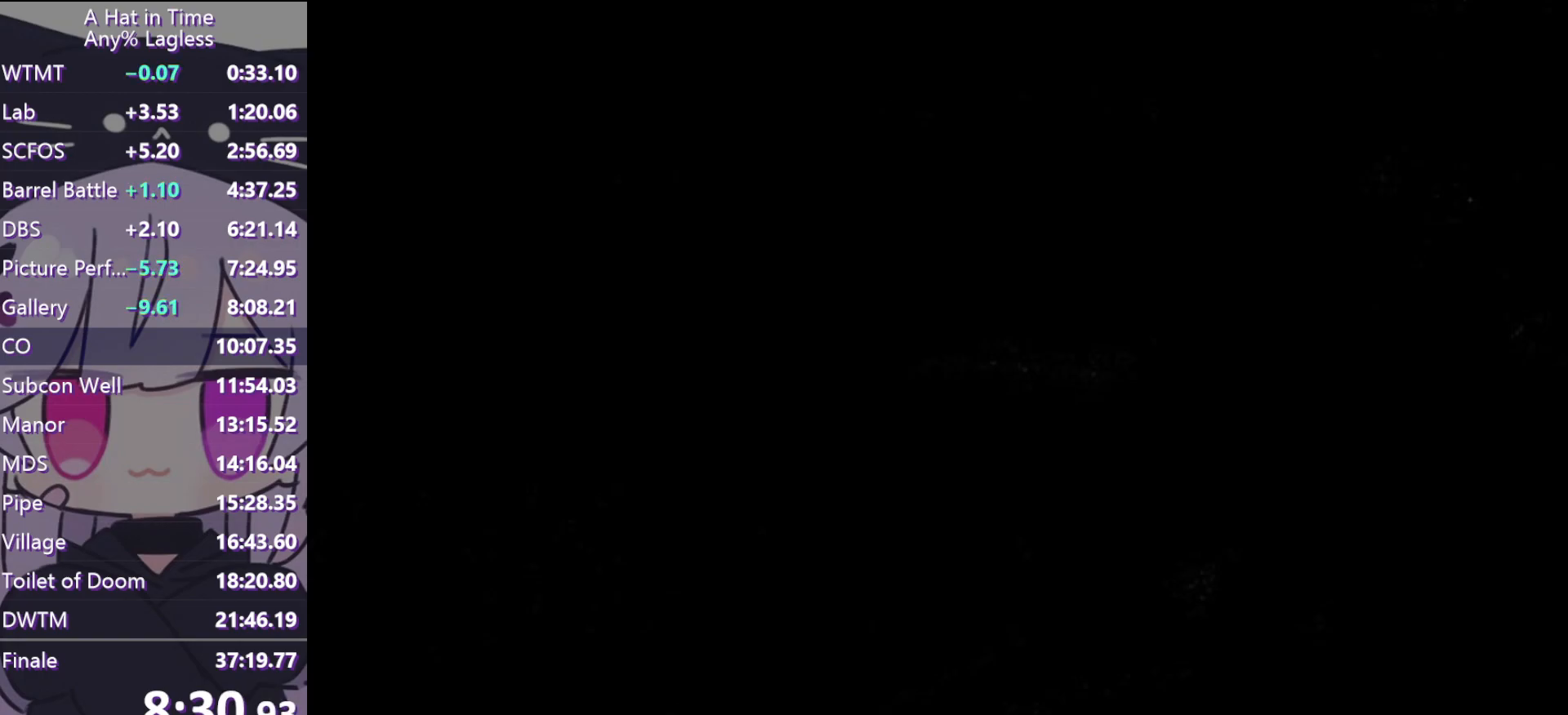
{"keys": [], "mouse": [], "events": []}
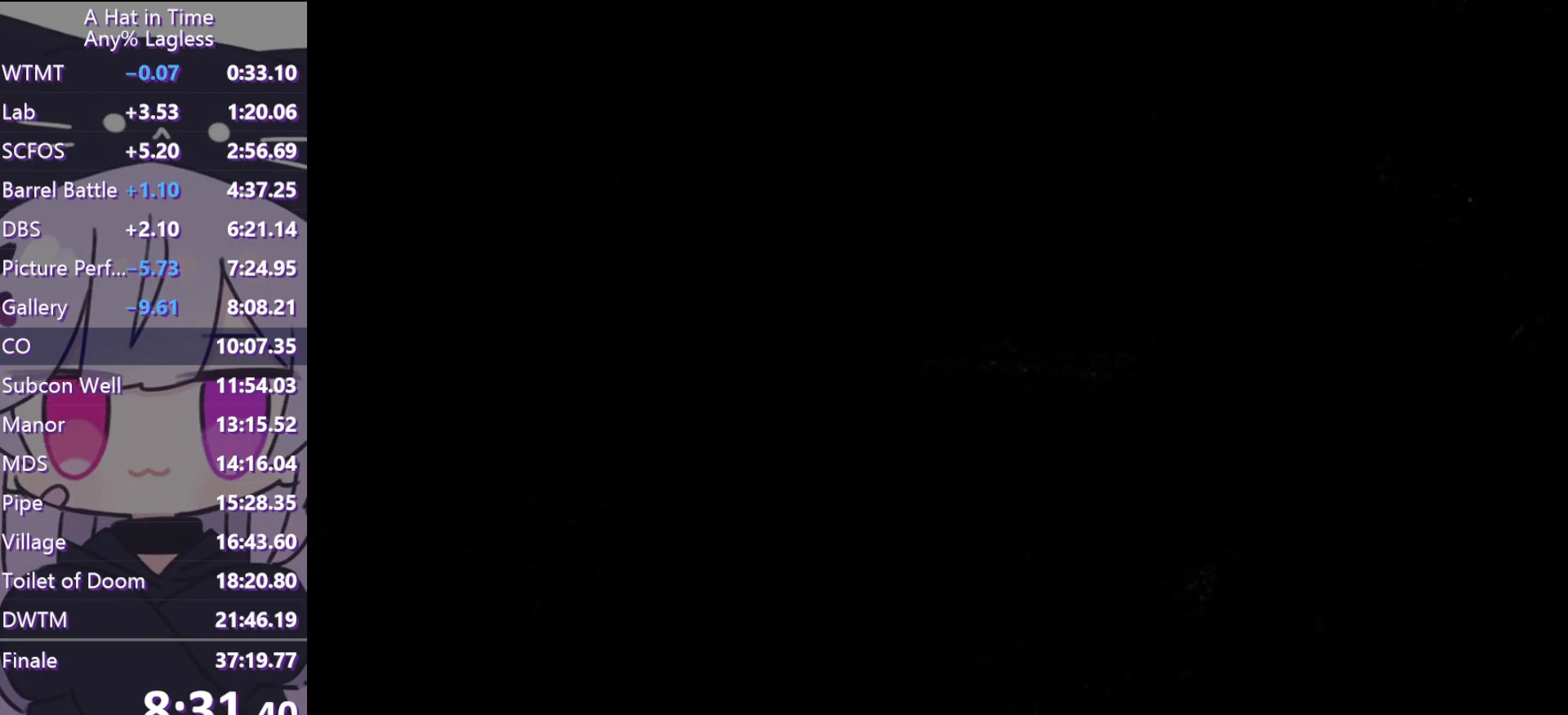
{"keys": [], "mouse": ["left"], "events": [[183, "mouse_left", "down"]]}
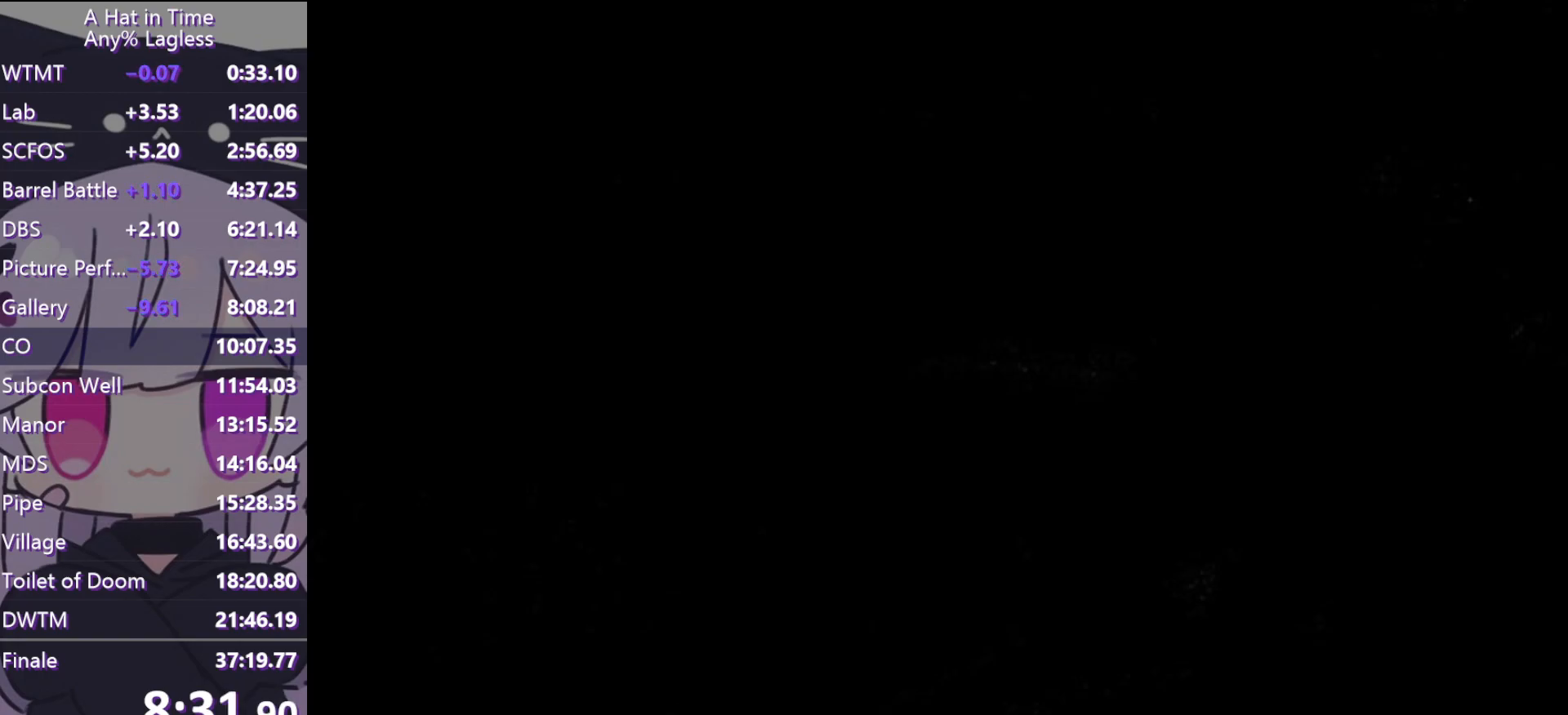
{"keys": [], "mouse": ["left"], "events": []}
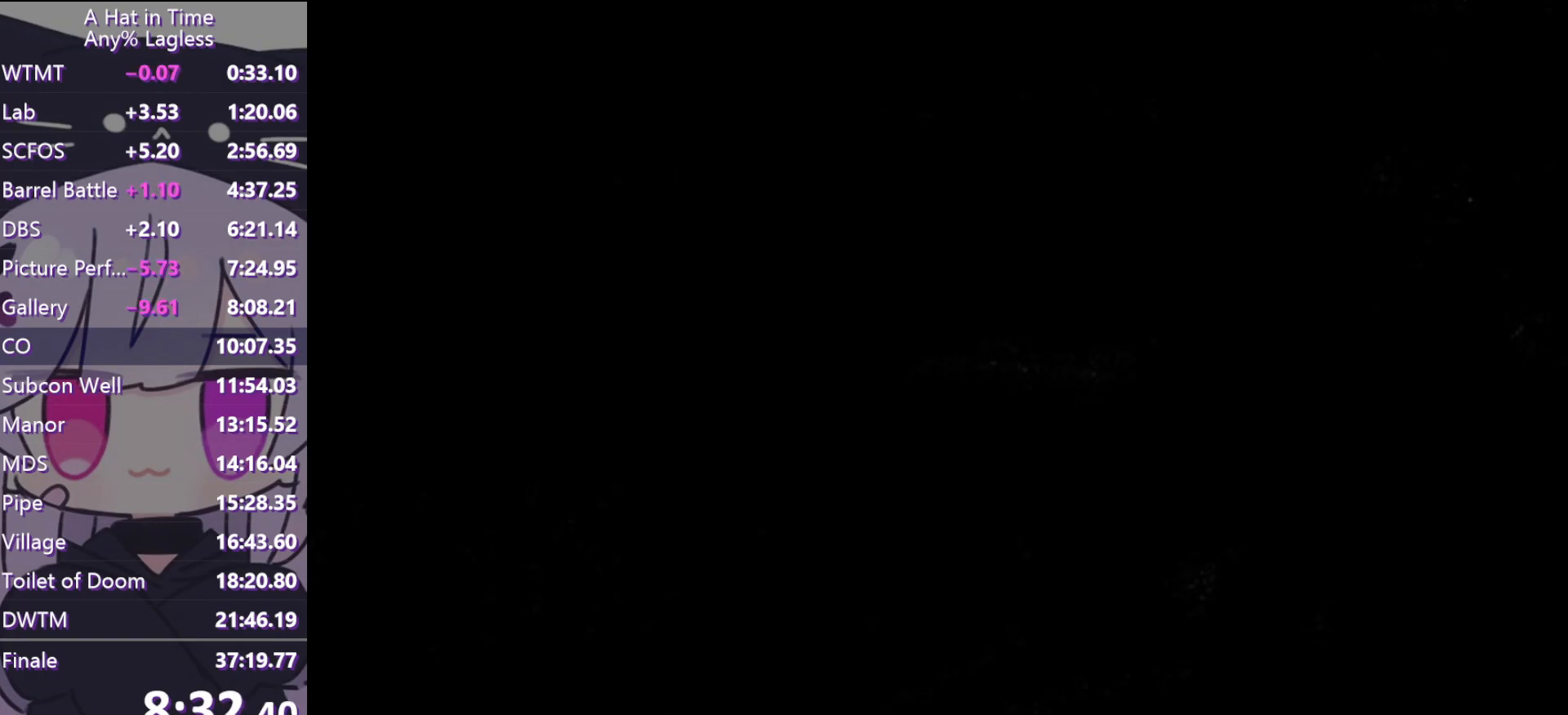
{"keys": [], "mouse": ["left"], "events": []}
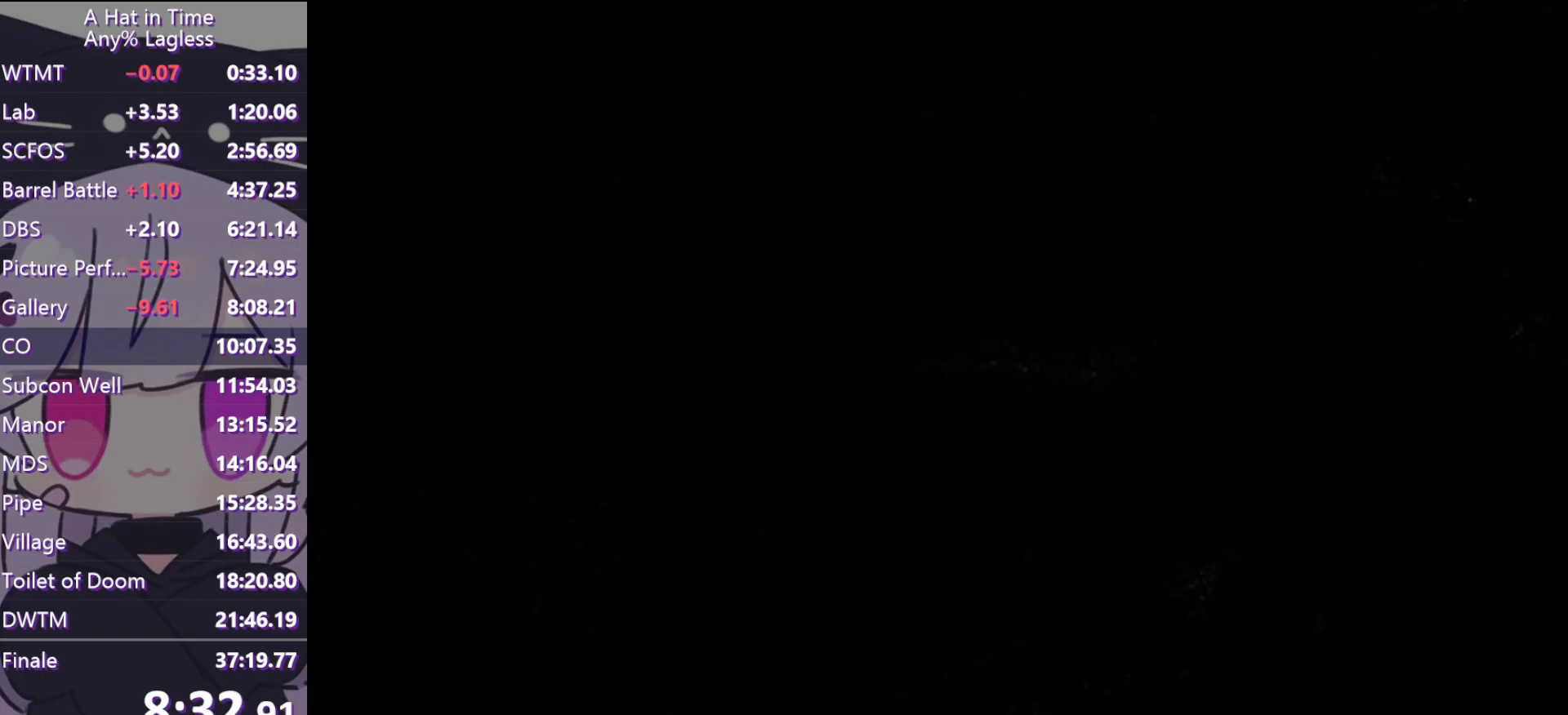
{"keys": [], "mouse": [], "events": [[367, "mouse_left", "up"], [417, "mouse_left", "down"], [500, "mouse_left", "up"]]}